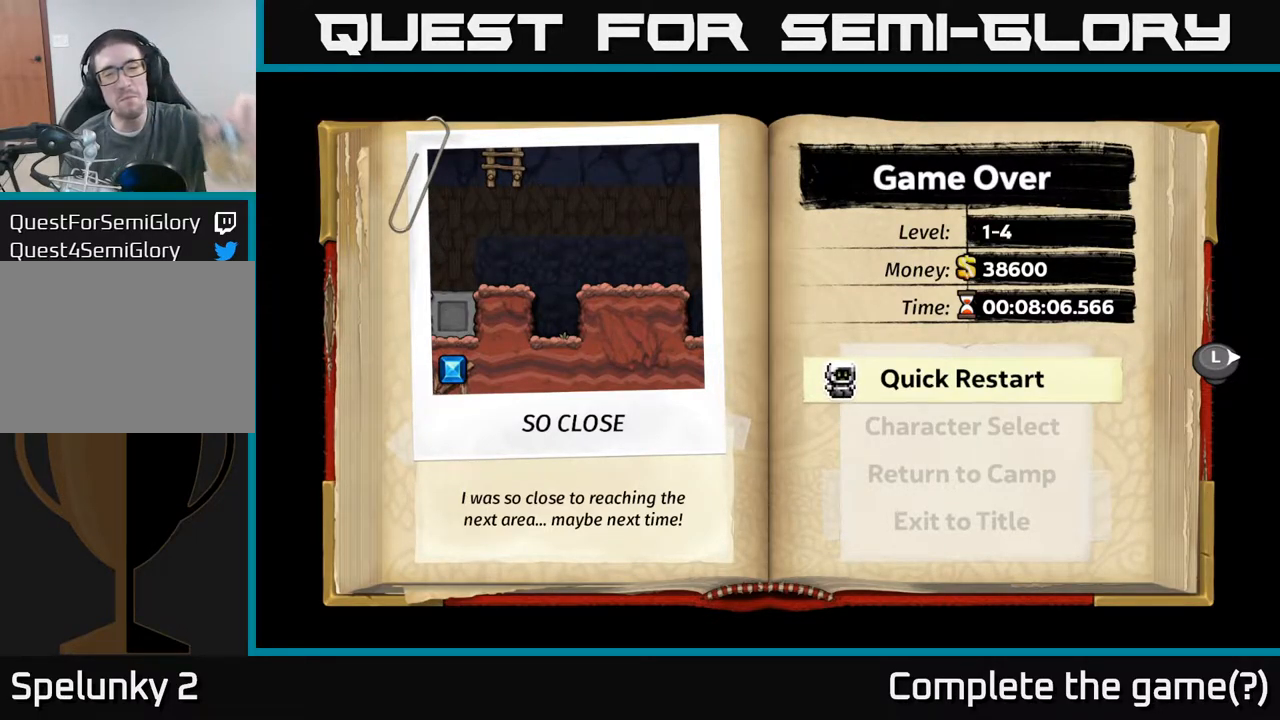
Gameplay with a controller (Xbox layout); each line is a JSON object with the inputs held at the frame after it. "events" lists button and stick changes between this image and that frame as [ms after this image, input, new state], when the widget could be followed in between. Not read: L3 R3 right_stick.
{"buttons": [], "left_stick": "center", "events": [[17, "A", "down"], [184, "A", "up"]]}
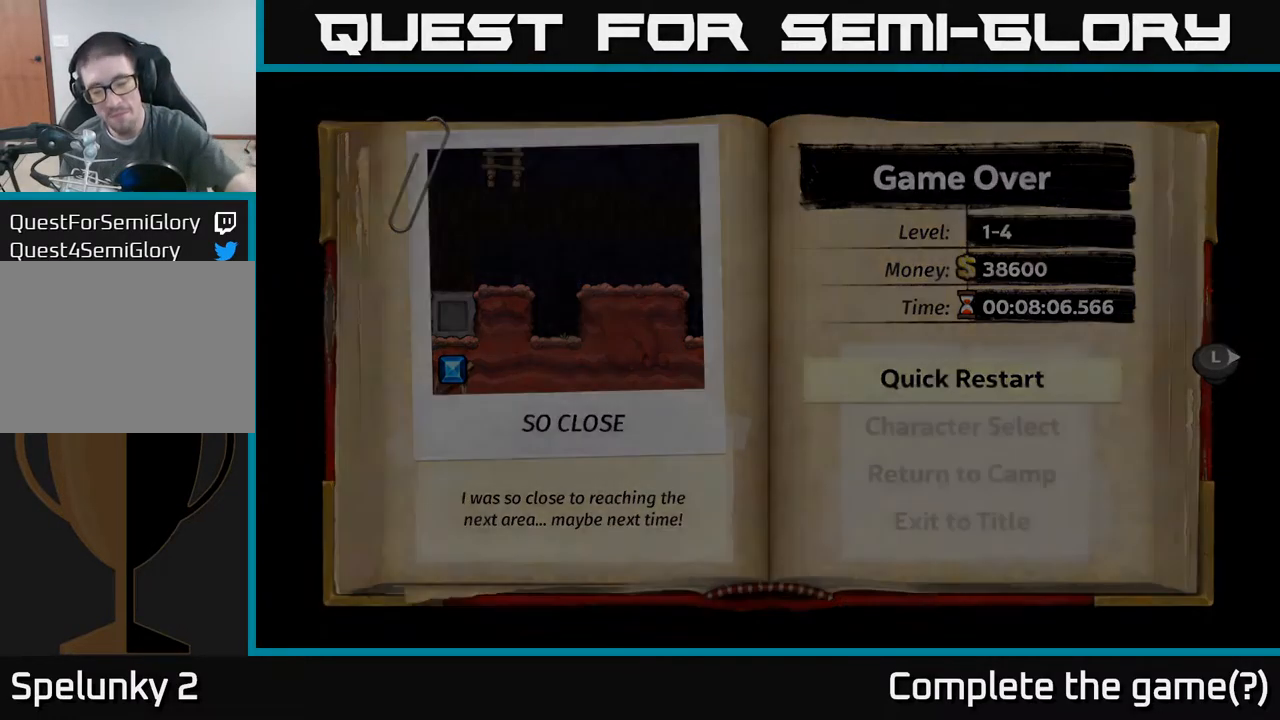
{"buttons": [], "left_stick": "center", "events": []}
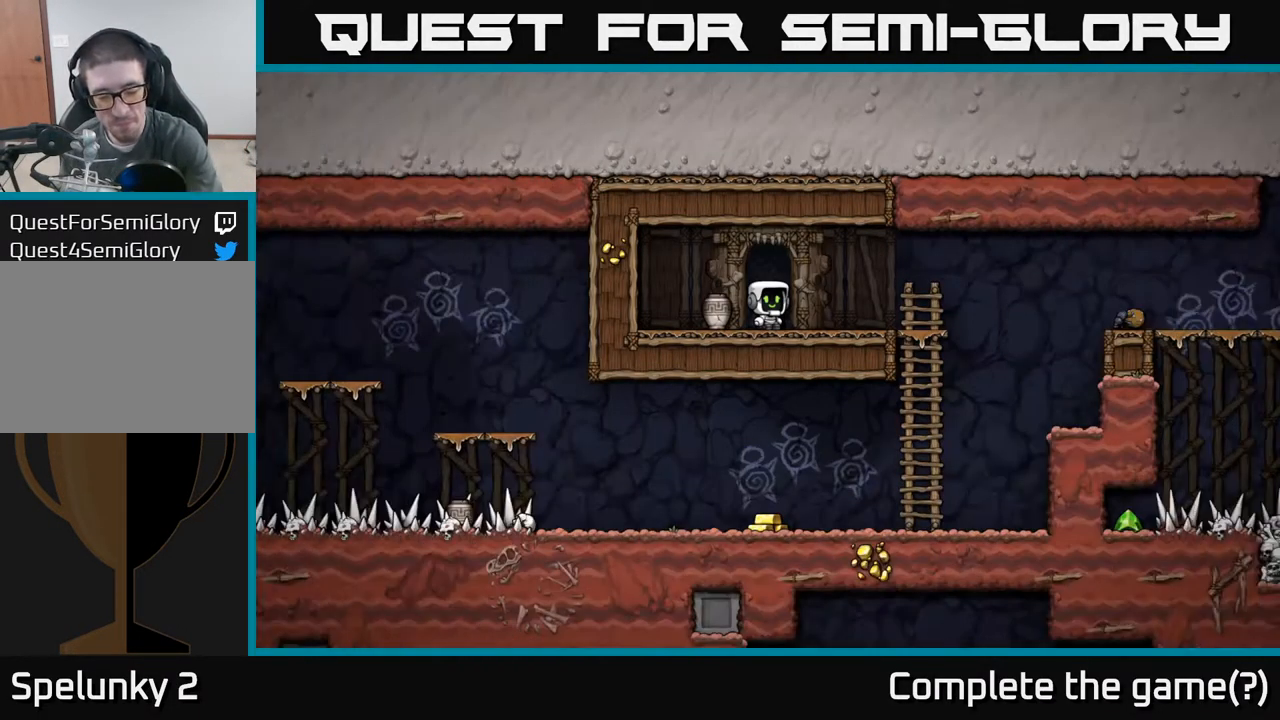
{"buttons": [], "left_stick": "center", "events": []}
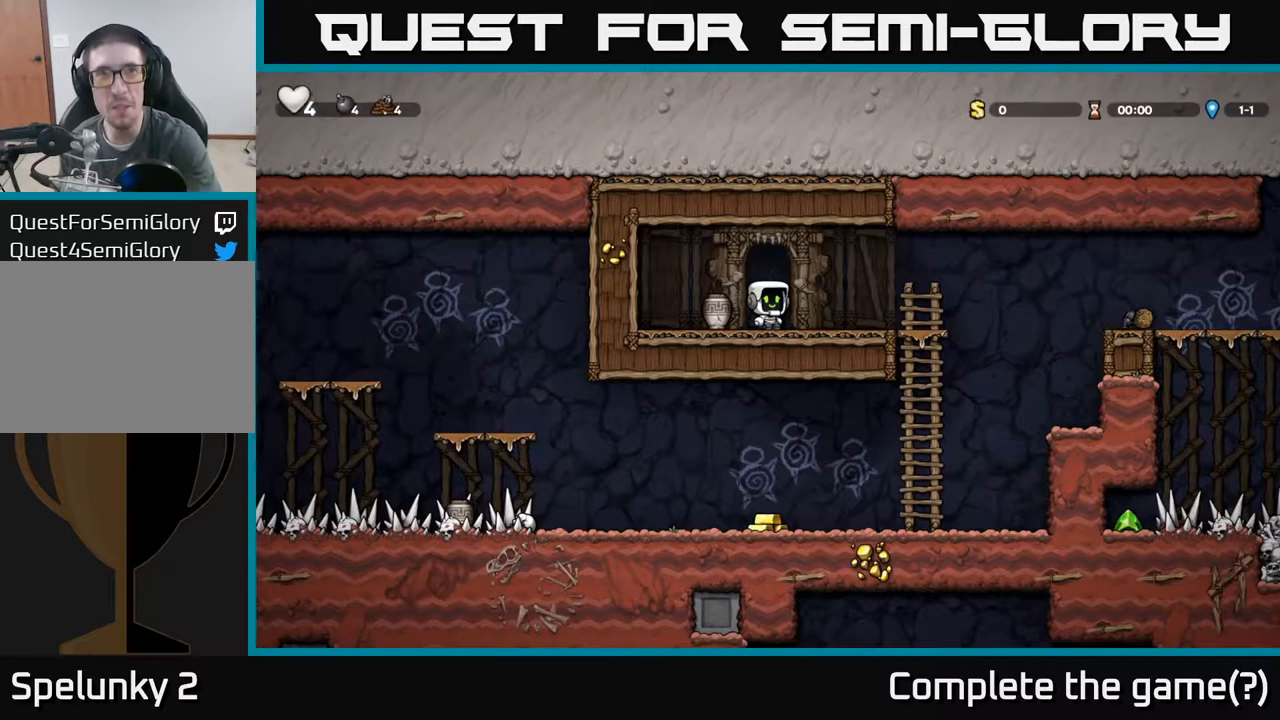
{"buttons": [], "left_stick": "center", "events": []}
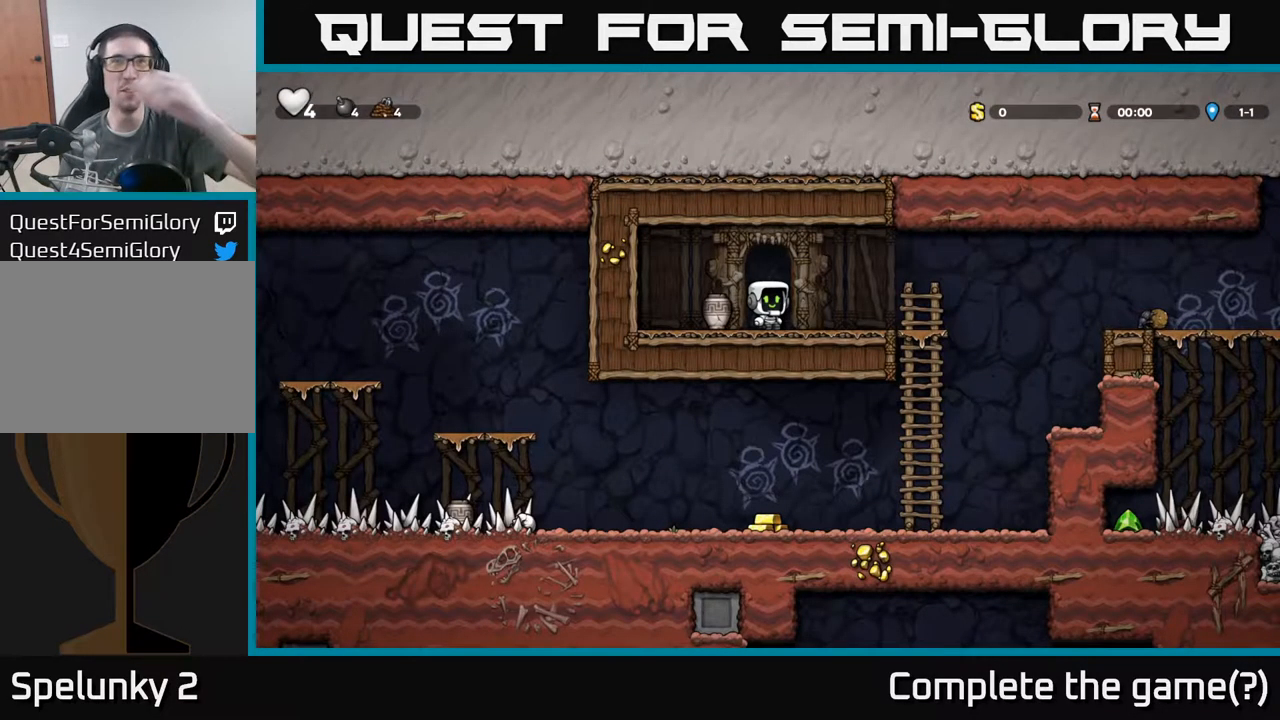
{"buttons": [], "left_stick": "center", "events": []}
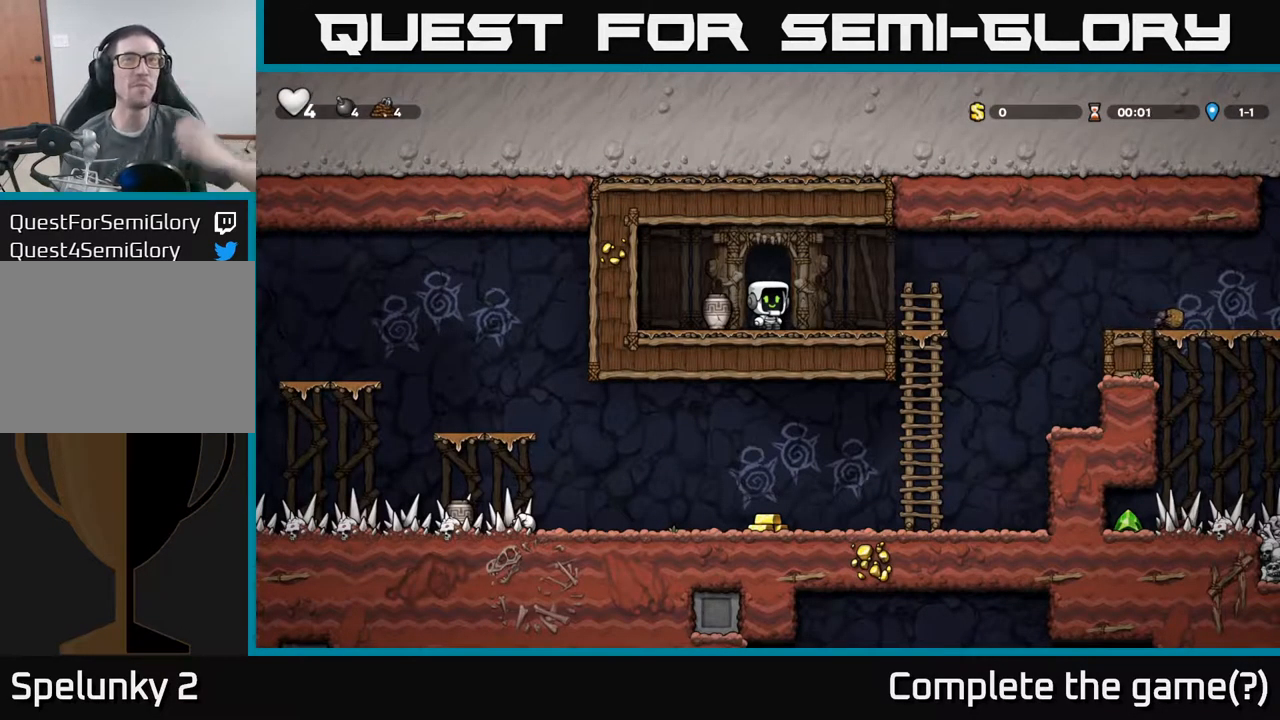
{"buttons": [], "left_stick": "center", "events": []}
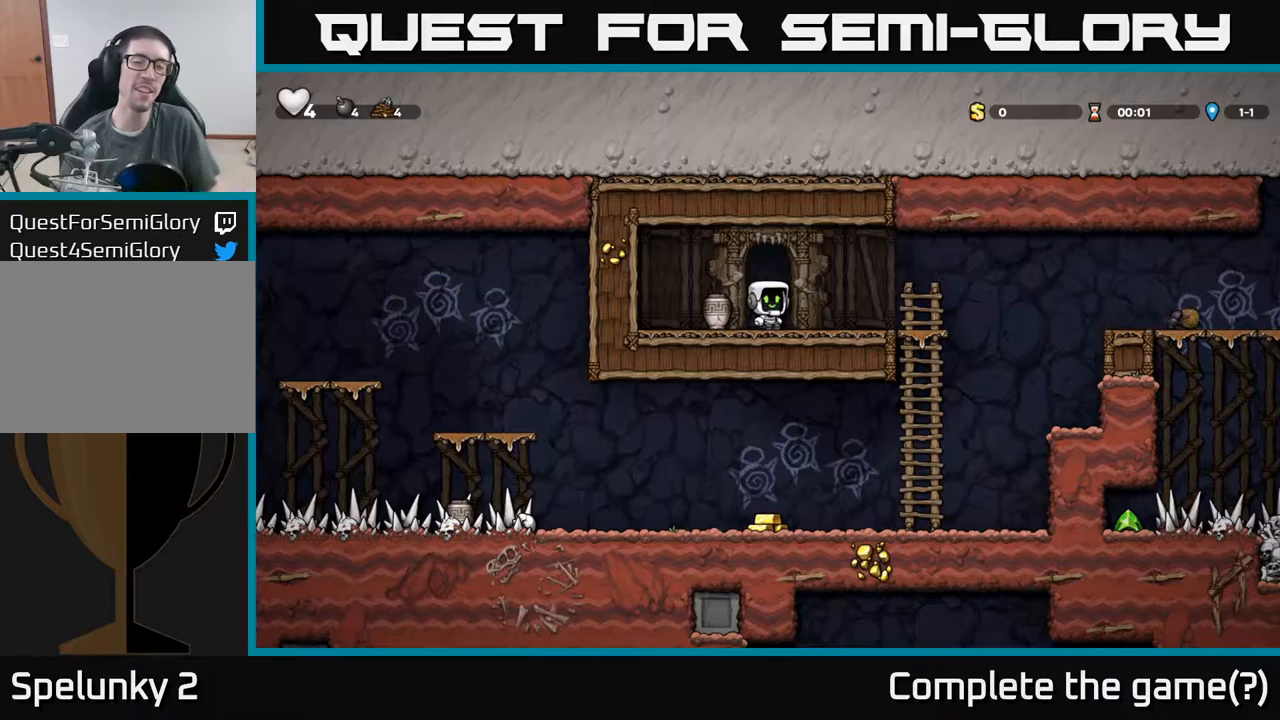
{"buttons": [], "left_stick": "left", "events": [[434, "left_stick", "left"]]}
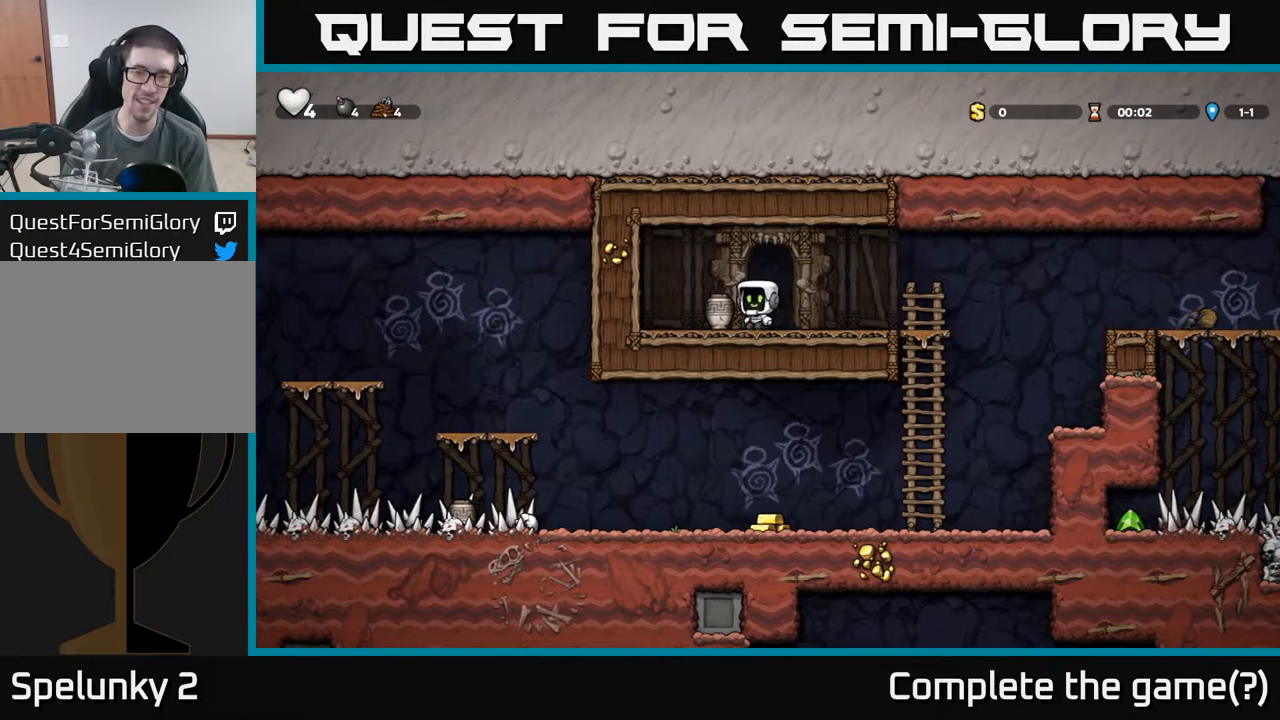
{"buttons": [], "left_stick": "center", "events": [[34, "left_stick", "down"], [134, "X", "down"], [200, "left_stick", "down-right"], [267, "X", "up"], [317, "left_stick", "right"], [417, "A", "down"], [450, "A", "up"], [484, "left_stick", "center"]]}
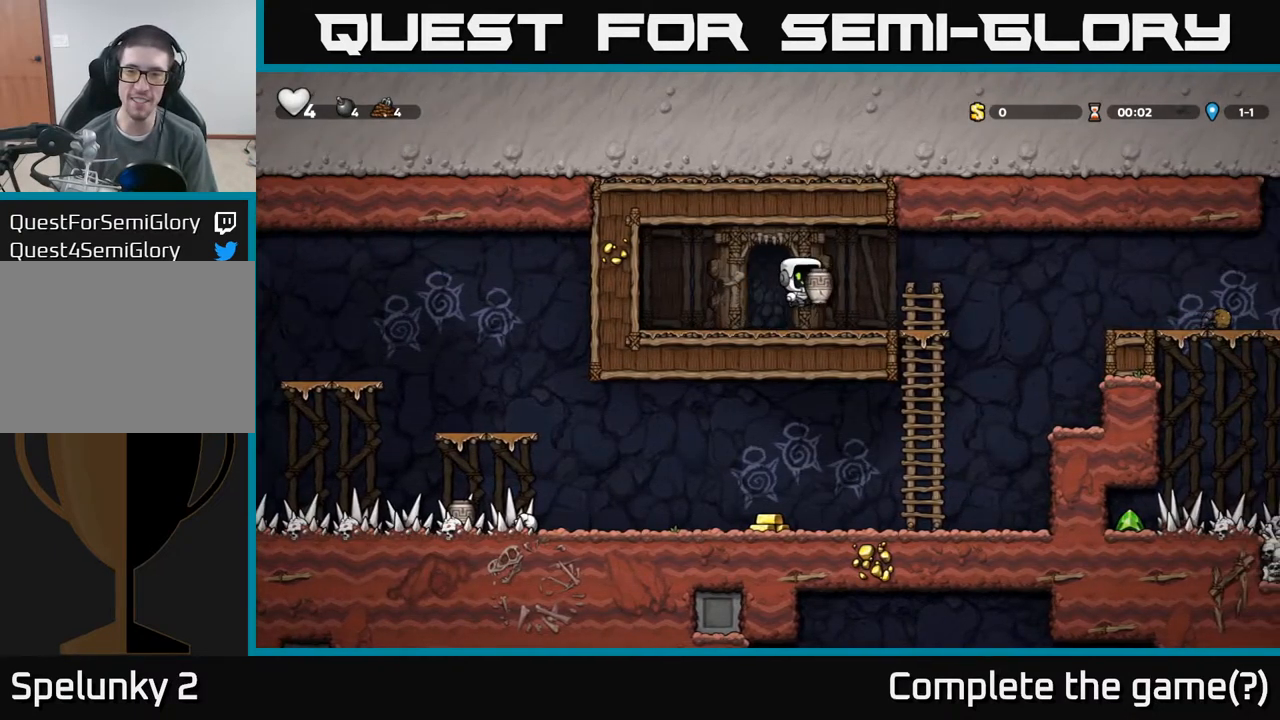
{"buttons": [], "left_stick": "center", "events": [[250, "X", "down"], [317, "X", "up"]]}
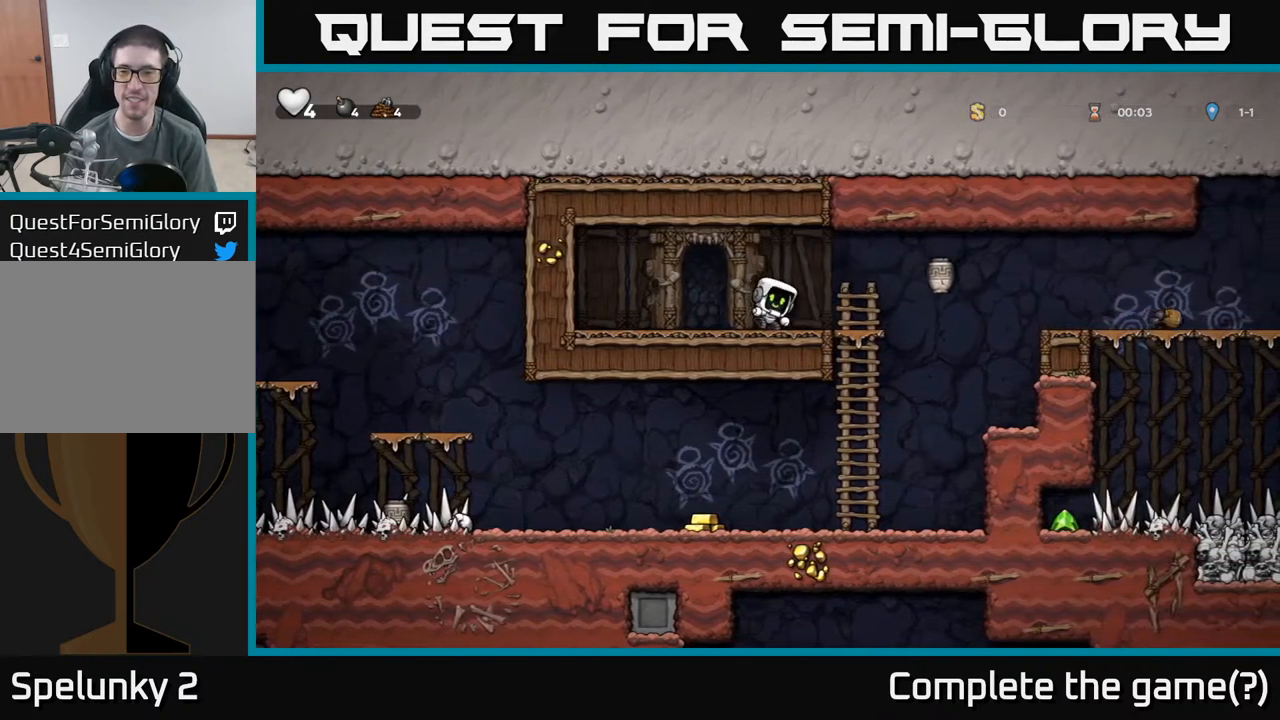
{"buttons": [], "left_stick": "right", "events": [[267, "left_stick", "right"]]}
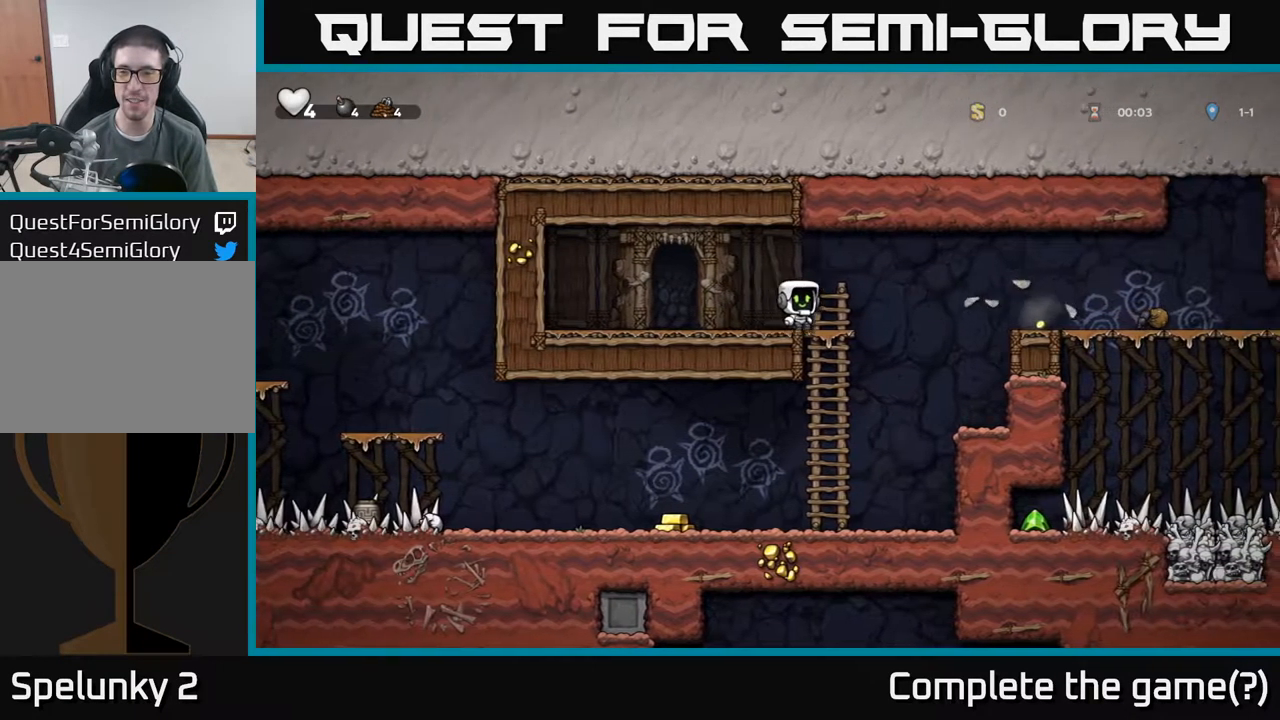
{"buttons": [], "left_stick": "right", "events": [[17, "A", "down"], [284, "A", "up"]]}
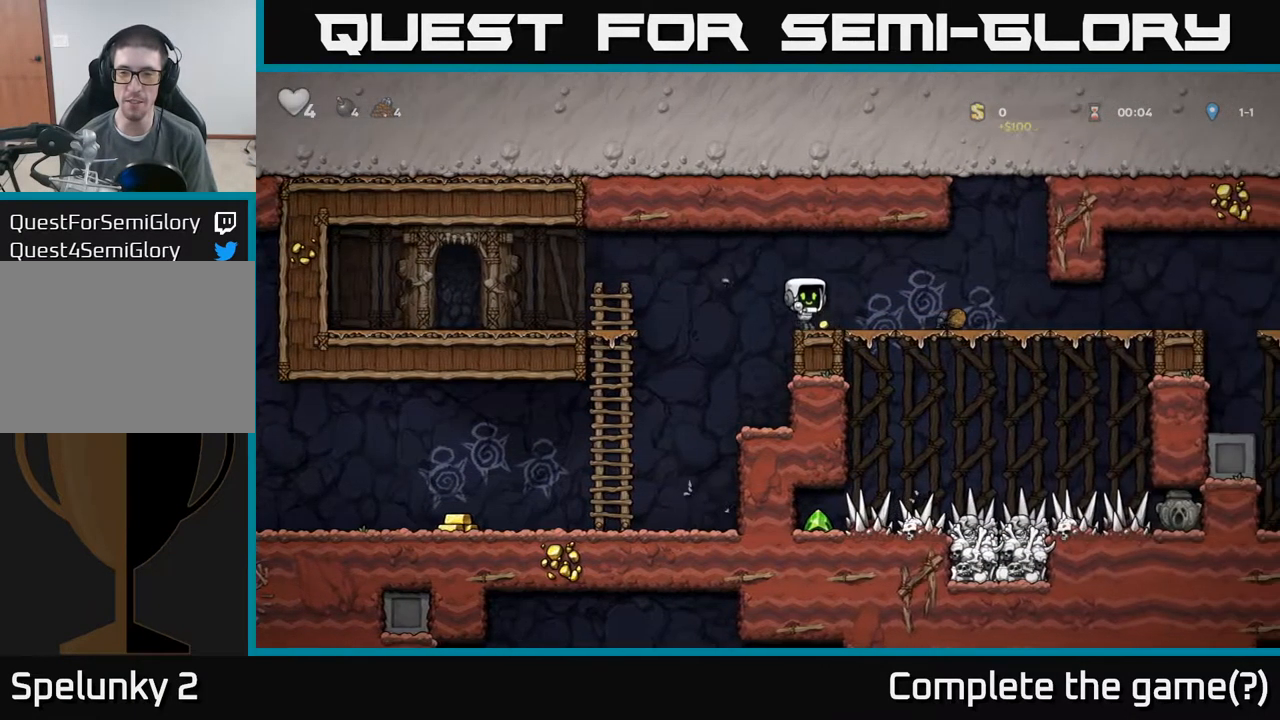
{"buttons": [], "left_stick": "down", "events": [[117, "left_stick", "left"], [200, "left_stick", "down"]]}
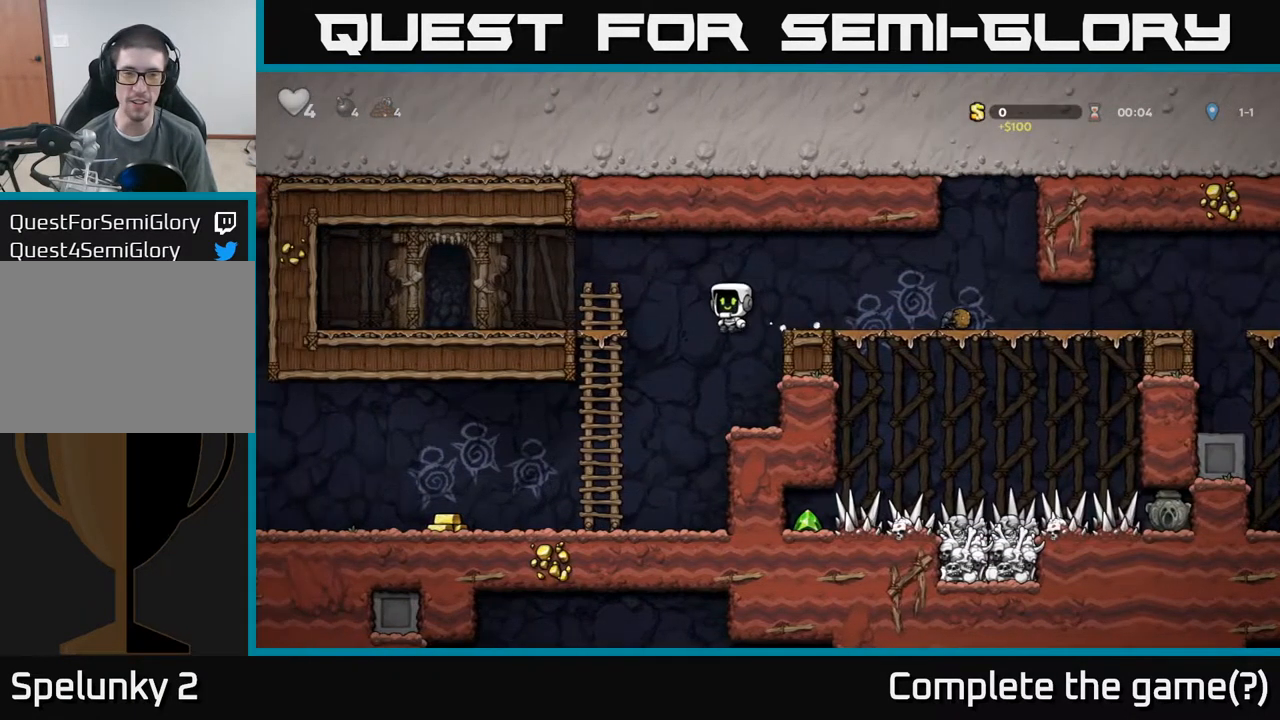
{"buttons": [], "left_stick": "left"}
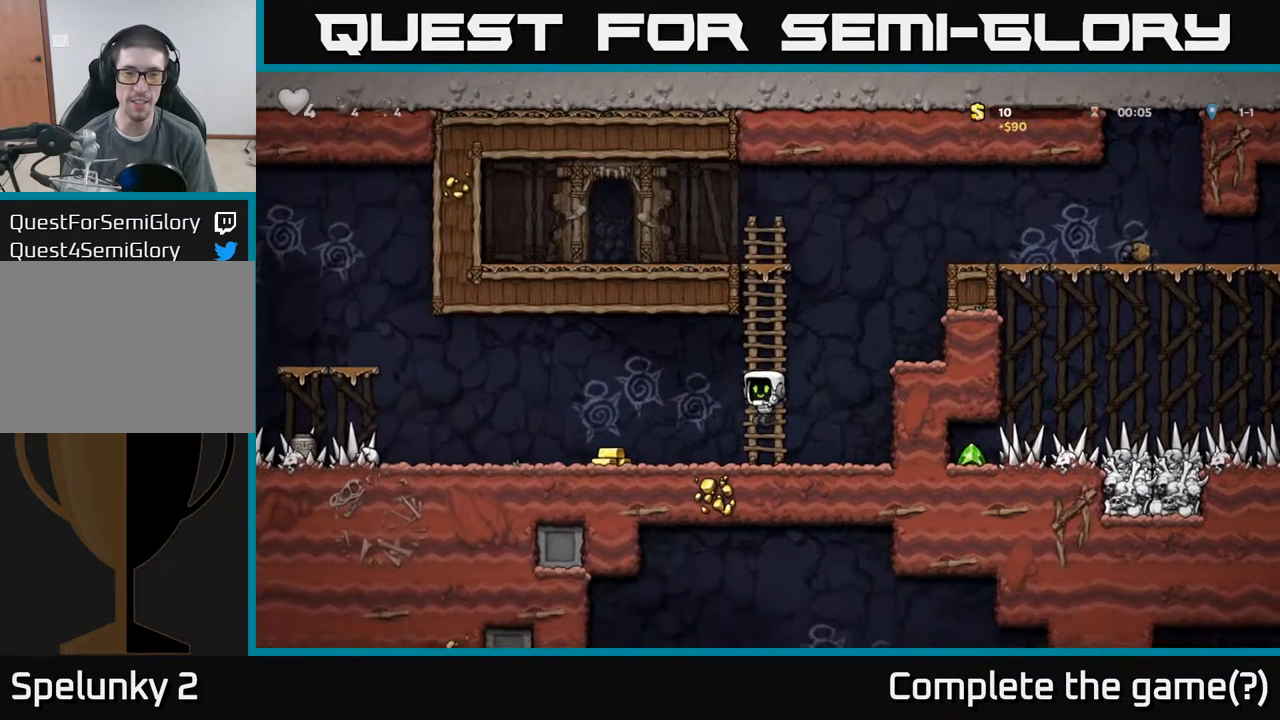
{"buttons": [], "left_stick": "right", "events": [[167, "left_stick", "up"], [334, "left_stick", "right"]]}
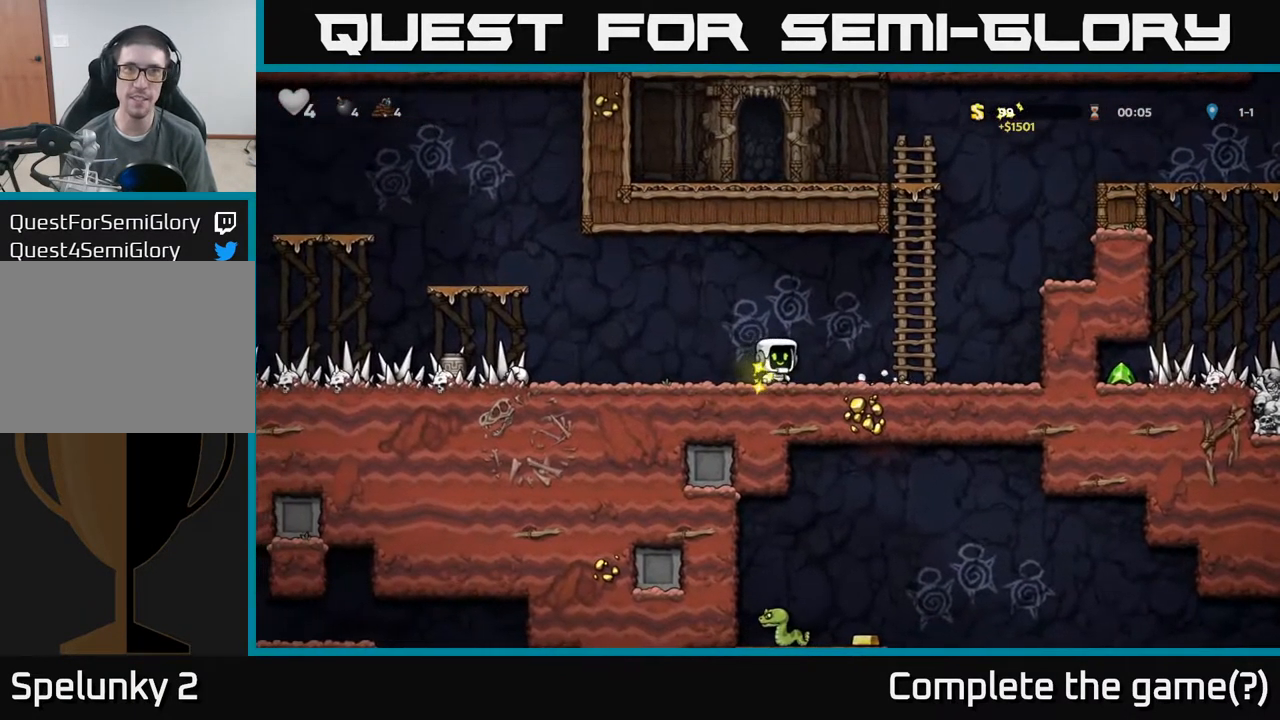
{"buttons": [], "left_stick": "right", "events": [[217, "A", "down"], [400, "A", "up"]]}
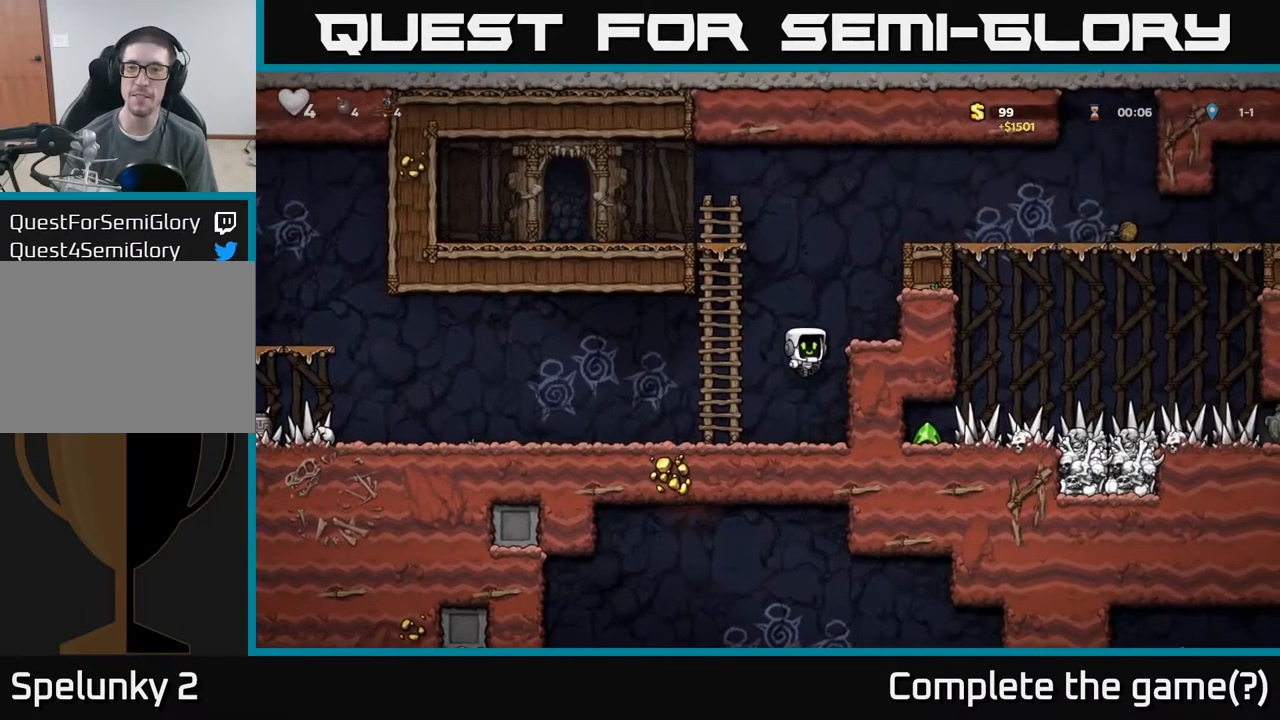
{"buttons": ["A"], "left_stick": "center", "events": [[84, "A", "down"], [200, "A", "up"], [384, "left_stick", "center"], [484, "A", "down"]]}
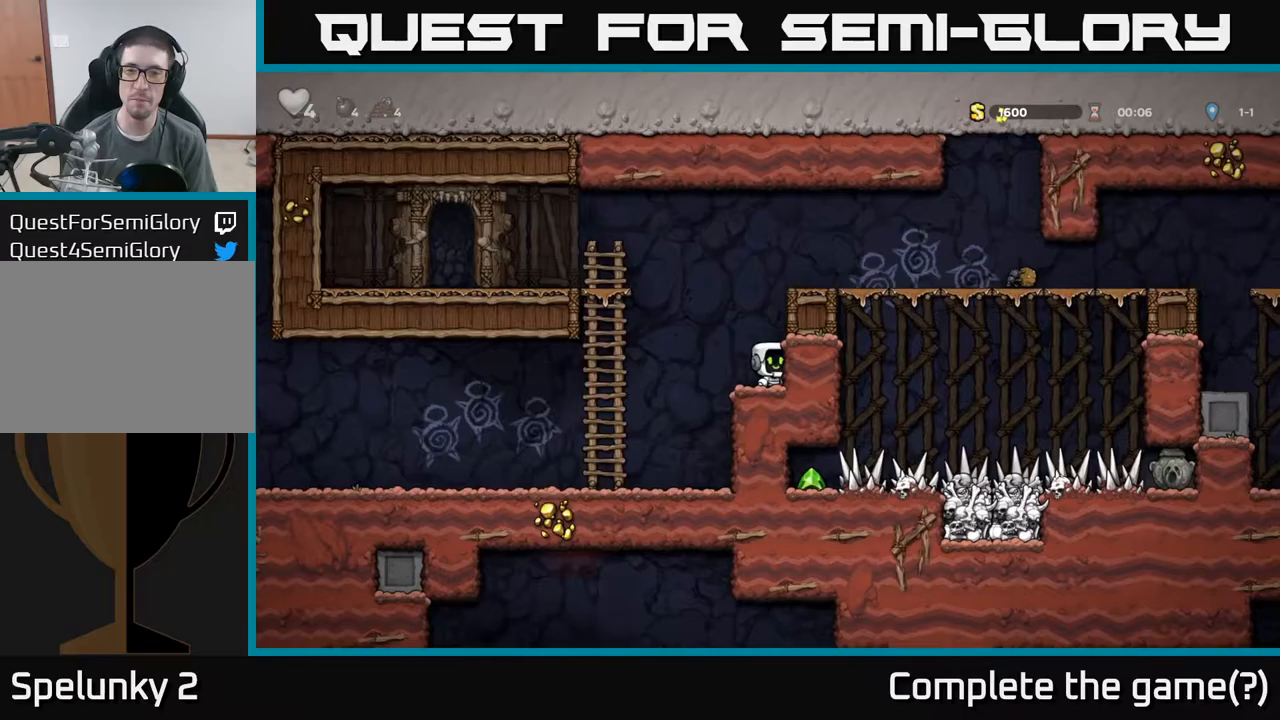
{"buttons": [], "left_stick": "right", "events": [[17, "left_stick", "right"], [167, "A", "up"], [333, "A", "down"], [483, "A", "up"]]}
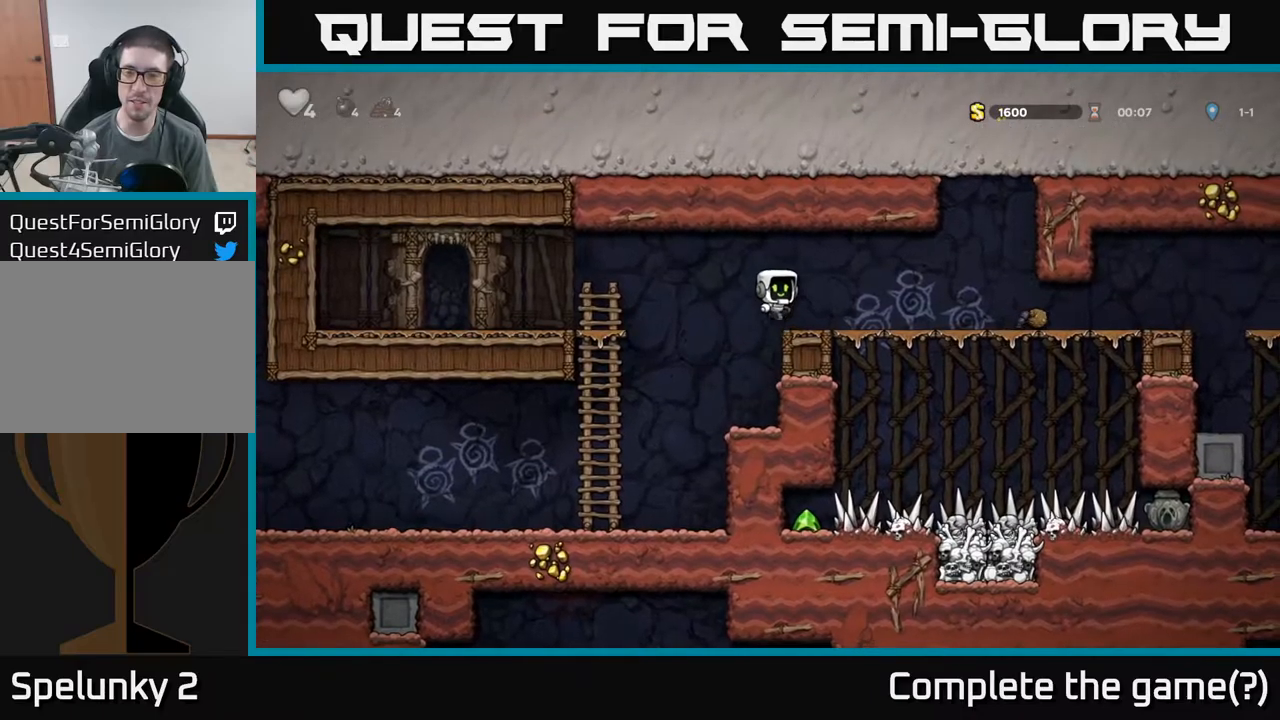
{"buttons": [], "left_stick": "right", "events": []}
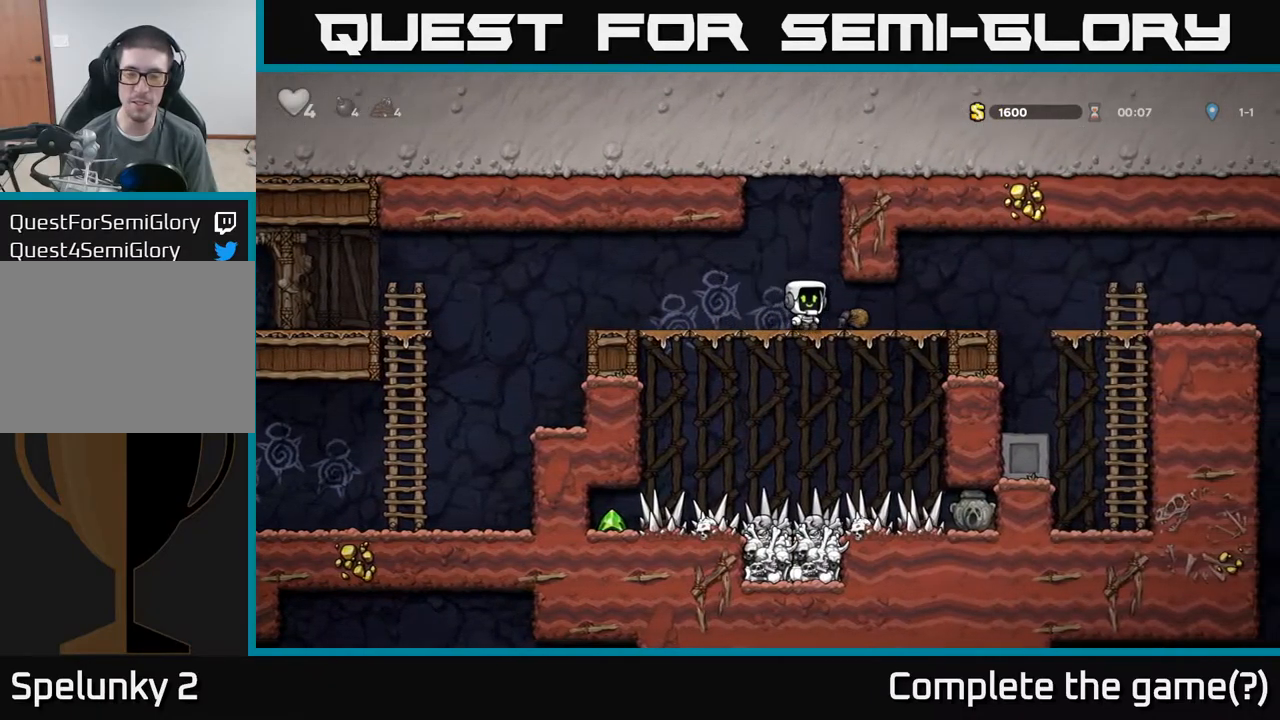
{"buttons": [], "left_stick": "right", "events": [[300, "A", "down"], [417, "A", "up"]]}
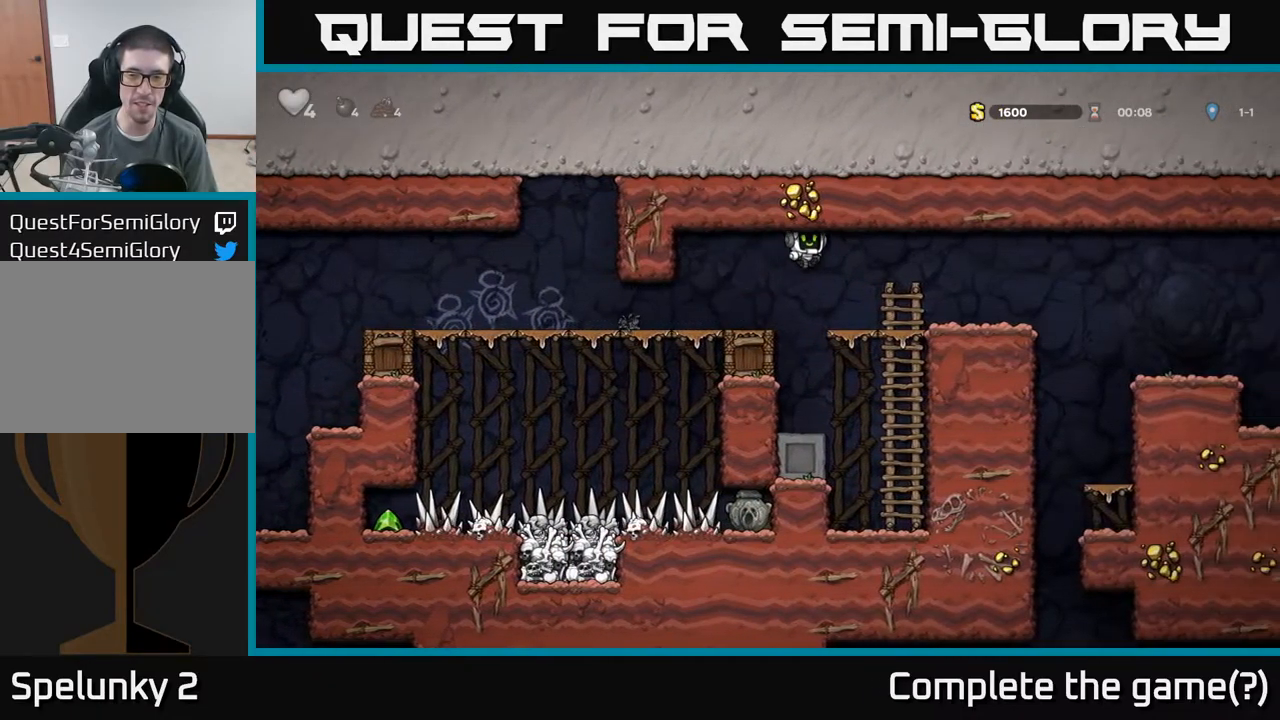
{"buttons": ["A"], "left_stick": "right", "events": [[383, "A", "down"]]}